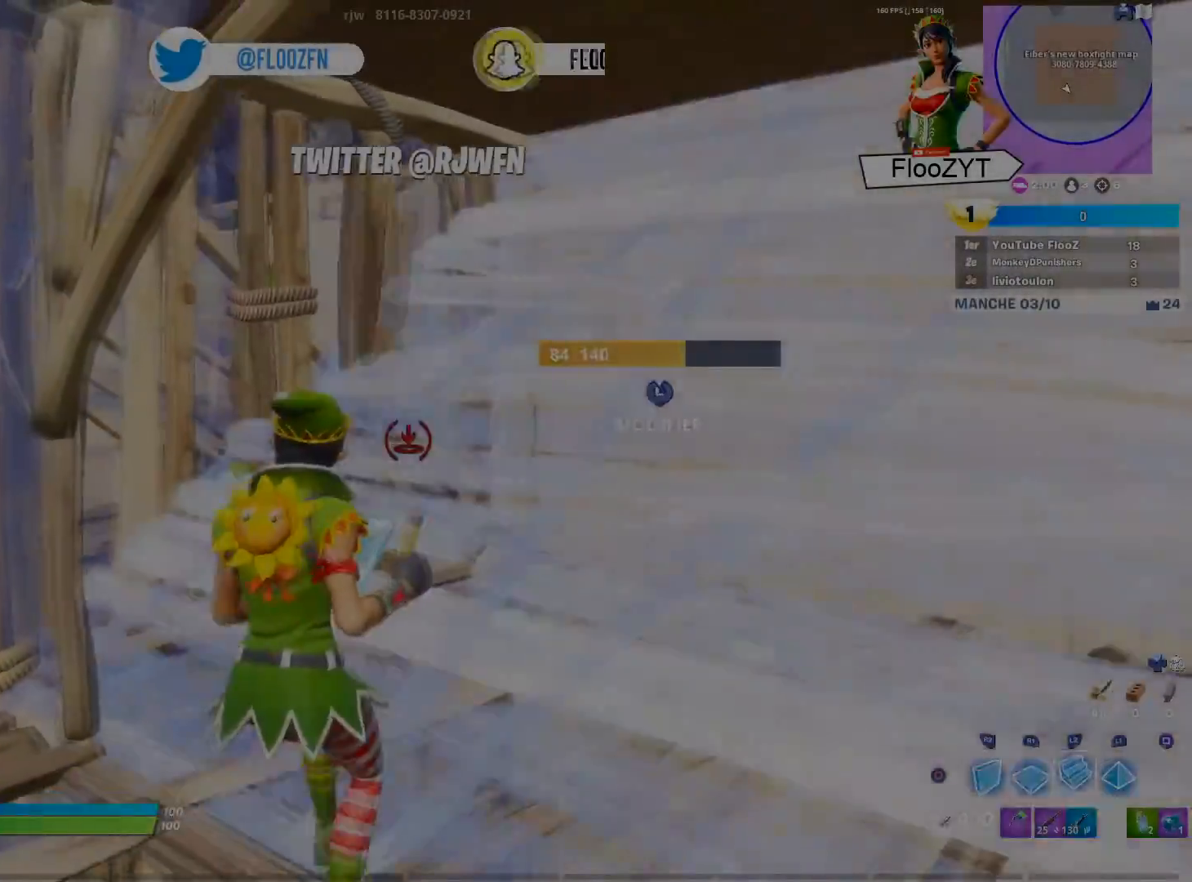
Gameplay with a controller (PlayStation layout); each line is a JSON object with the inputs held at the frame after it. "events" lists button and stick changes between this image and that frame as [ms after this image, input, new state], when the widget could be followed in between.
{"buttons": [], "left_stick": "down-left", "right_stick": "left", "events": [[17, "L2", "up"], [33, "TRIANGLE", "down"], [100, "TRIANGLE", "up"], [133, "left_stick", "left"], [234, "right_stick", "up-left"], [350, "L3", "down"], [350, "right_stick", "center"], [400, "R3", "down"], [434, "left_stick", "down-left"], [467, "L3", "up"], [500, "R3", "up"], [500, "right_stick", "left"]]}
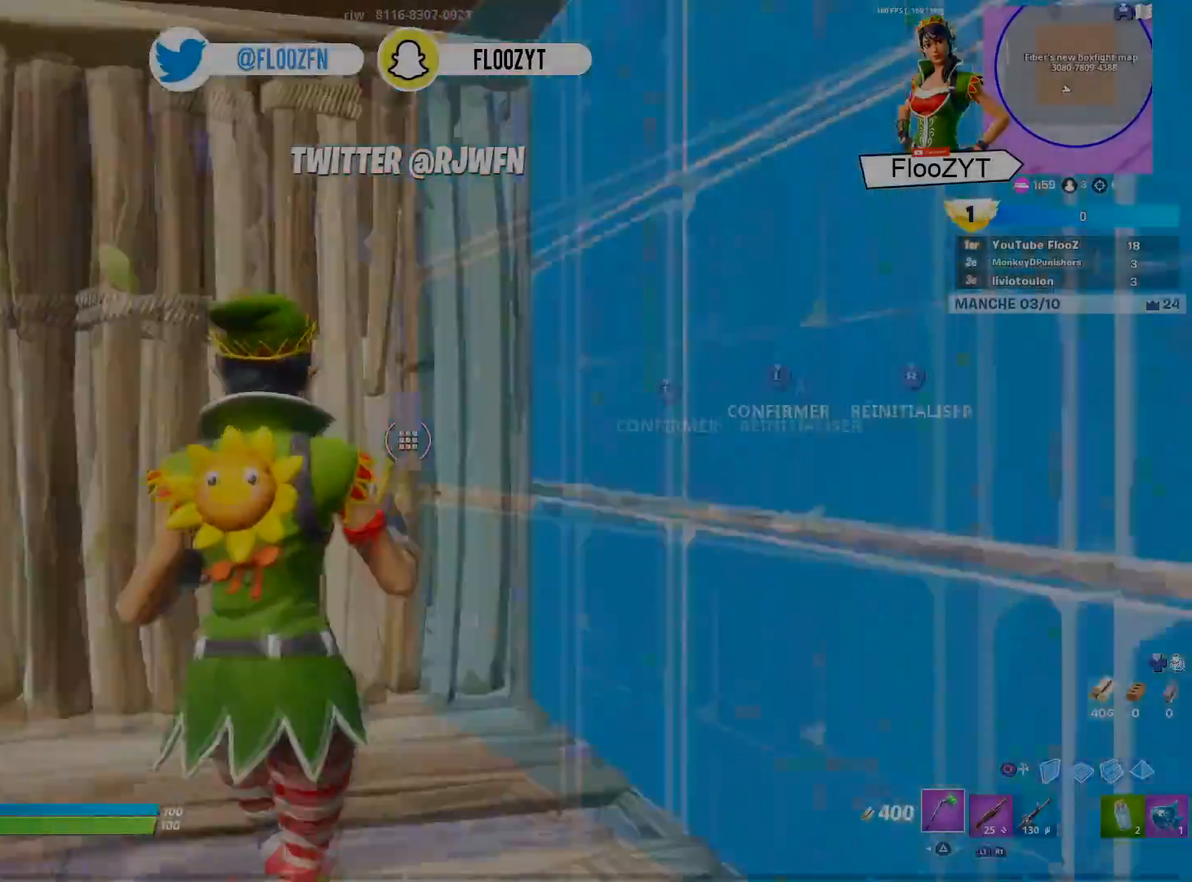
{"buttons": ["L3"], "left_stick": "up-left", "right_stick": "center", "events": [[17, "L3", "down"], [117, "left_stick", "up-left"], [134, "right_stick", "center"], [167, "L3", "up"], [167, "left_stick", "up"], [184, "right_stick", "right"], [317, "right_stick", "center"], [468, "left_stick", "up-left"], [484, "L3", "down"]]}
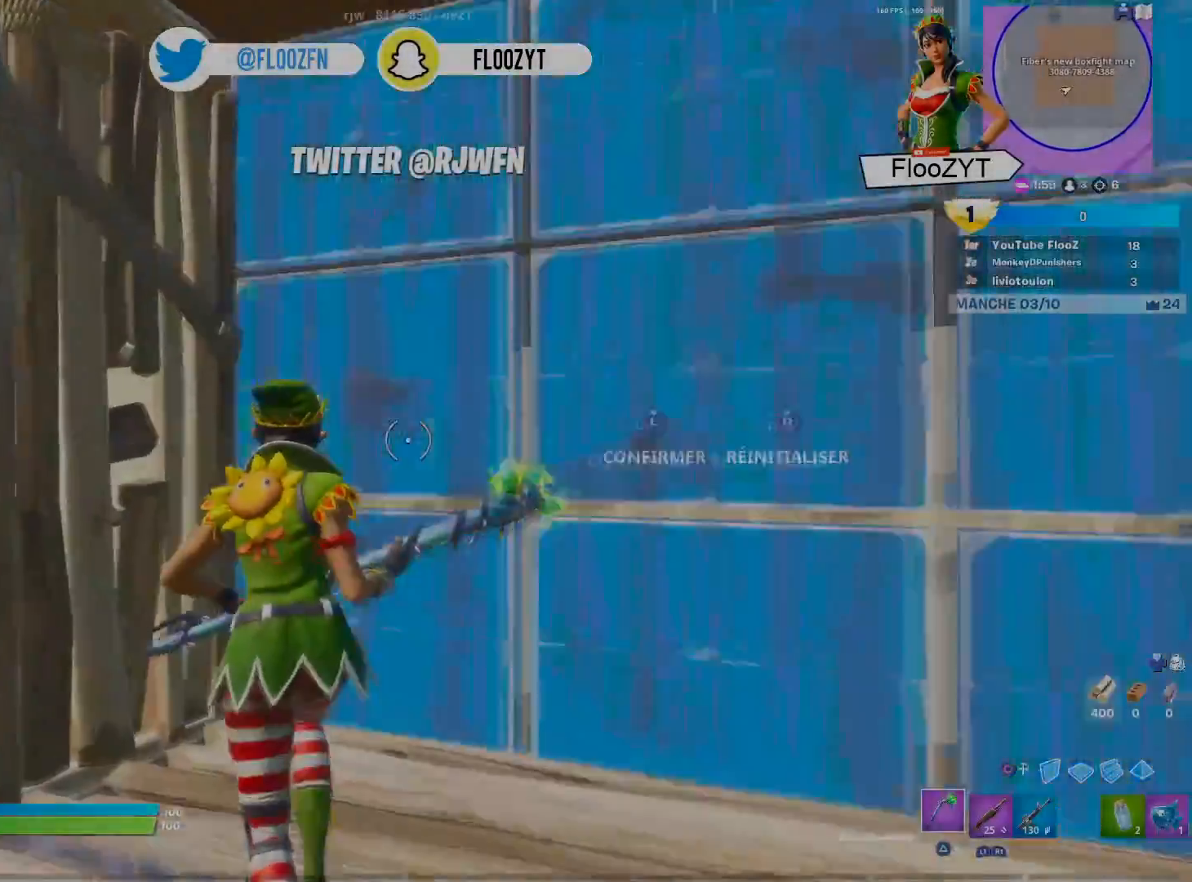
{"buttons": ["R1"], "left_stick": "up-right", "right_stick": "right", "events": [[33, "R2", "down"], [33, "right_stick", "down"], [100, "L3", "up"], [117, "right_stick", "center"], [133, "R2", "up"], [150, "L3", "down"], [267, "CIRCLE", "down"], [284, "left_stick", "up"], [300, "L3", "up"], [350, "CIRCLE", "up"], [350, "R1", "down"], [384, "left_stick", "up-right"], [467, "right_stick", "right"]]}
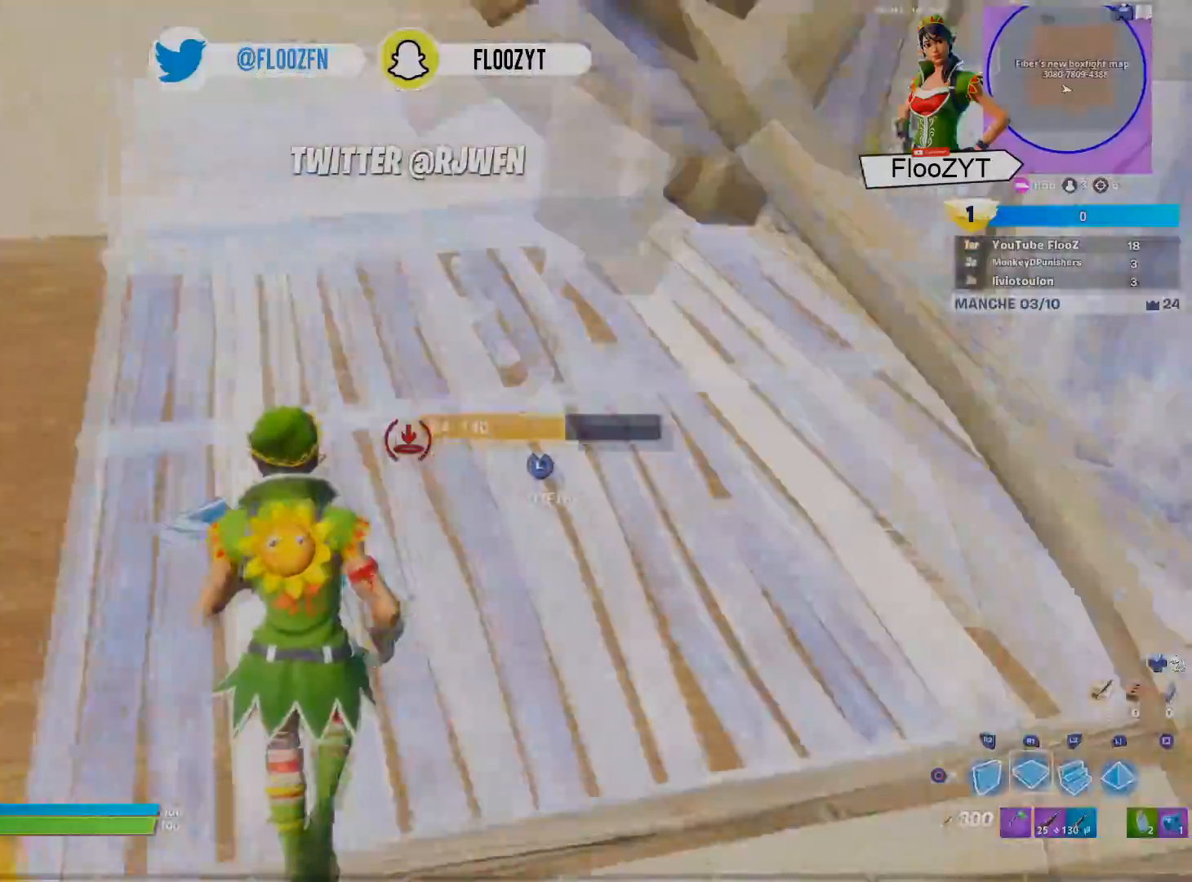
{"buttons": ["L2", "R2"], "left_stick": "up-right", "right_stick": "center", "events": [[51, "right_stick", "center"], [117, "R1", "up"], [151, "R2", "down"], [151, "right_stick", "right"], [217, "right_stick", "up"], [284, "right_stick", "left"], [451, "right_stick", "center"], [501, "L2", "down"]]}
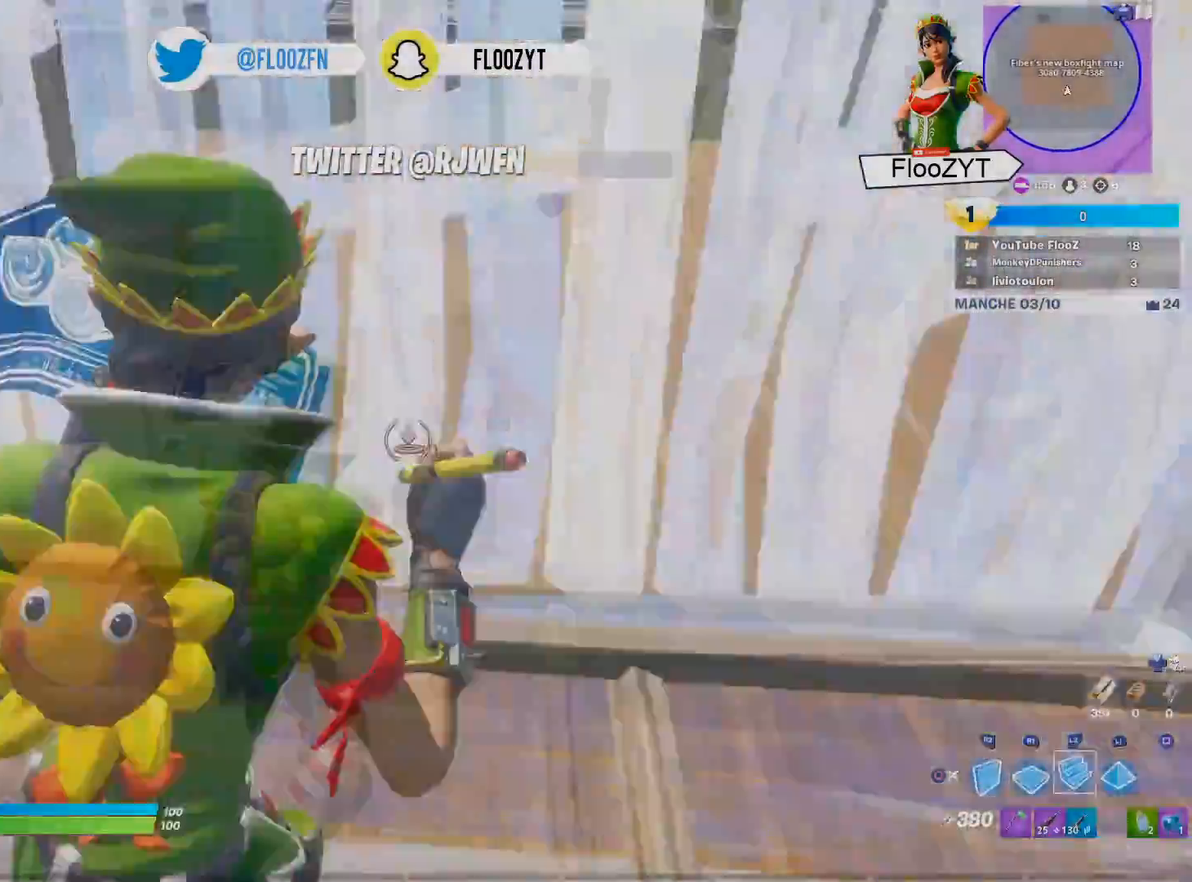
{"buttons": ["R1"], "left_stick": "down-left", "right_stick": "up-right", "events": [[17, "R2", "up"], [133, "TRIANGLE", "down"], [150, "L2", "up"], [150, "left_stick", "left"], [183, "TRIANGLE", "up"], [300, "right_stick", "down-right"], [367, "R1", "down"], [367, "left_stick", "down-left"], [400, "right_stick", "up-right"]]}
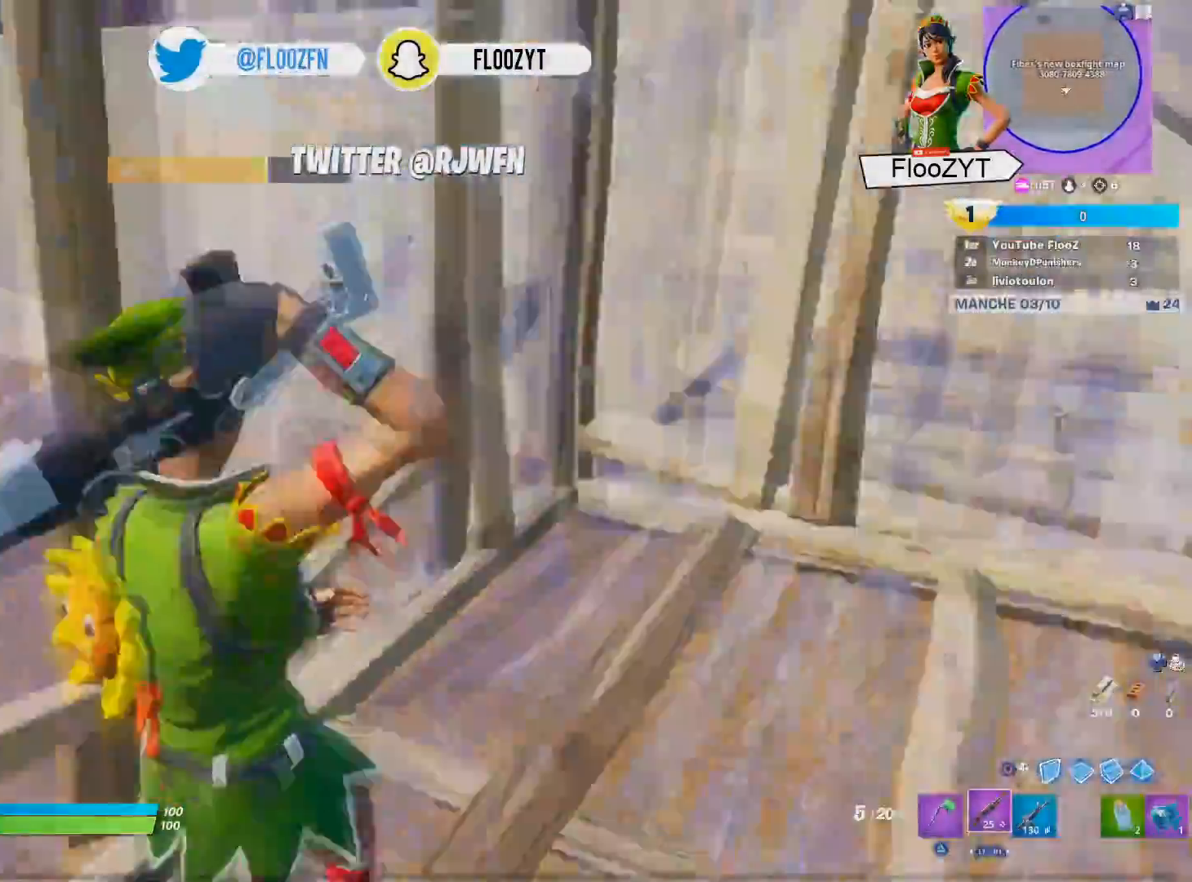
{"buttons": ["R3"], "left_stick": "down", "right_stick": "center", "events": [[17, "R1", "up"], [117, "left_stick", "down"], [134, "right_stick", "center"], [217, "R3", "down"], [317, "R3", "up"], [401, "R3", "down"]]}
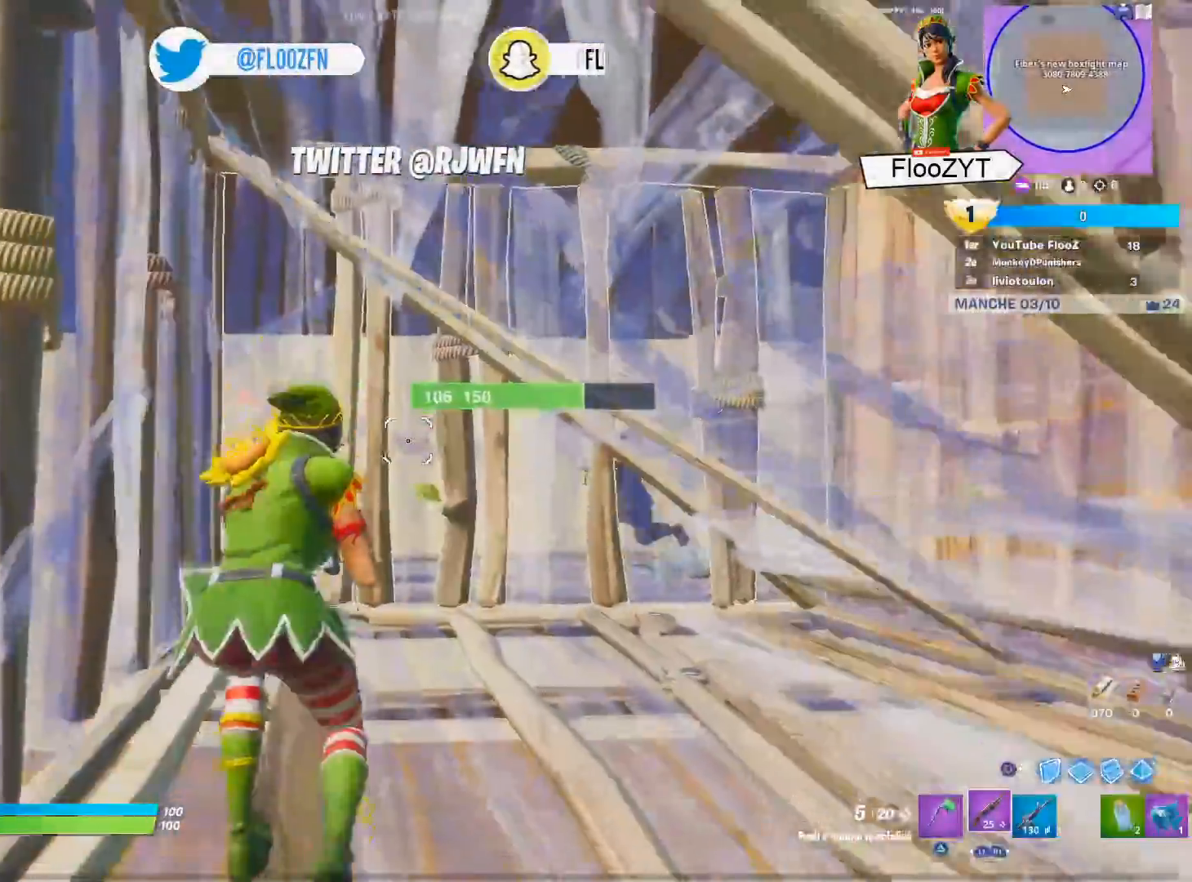
{"buttons": [], "left_stick": "down", "right_stick": "right", "events": [[33, "R3", "up"], [367, "right_stick", "right"]]}
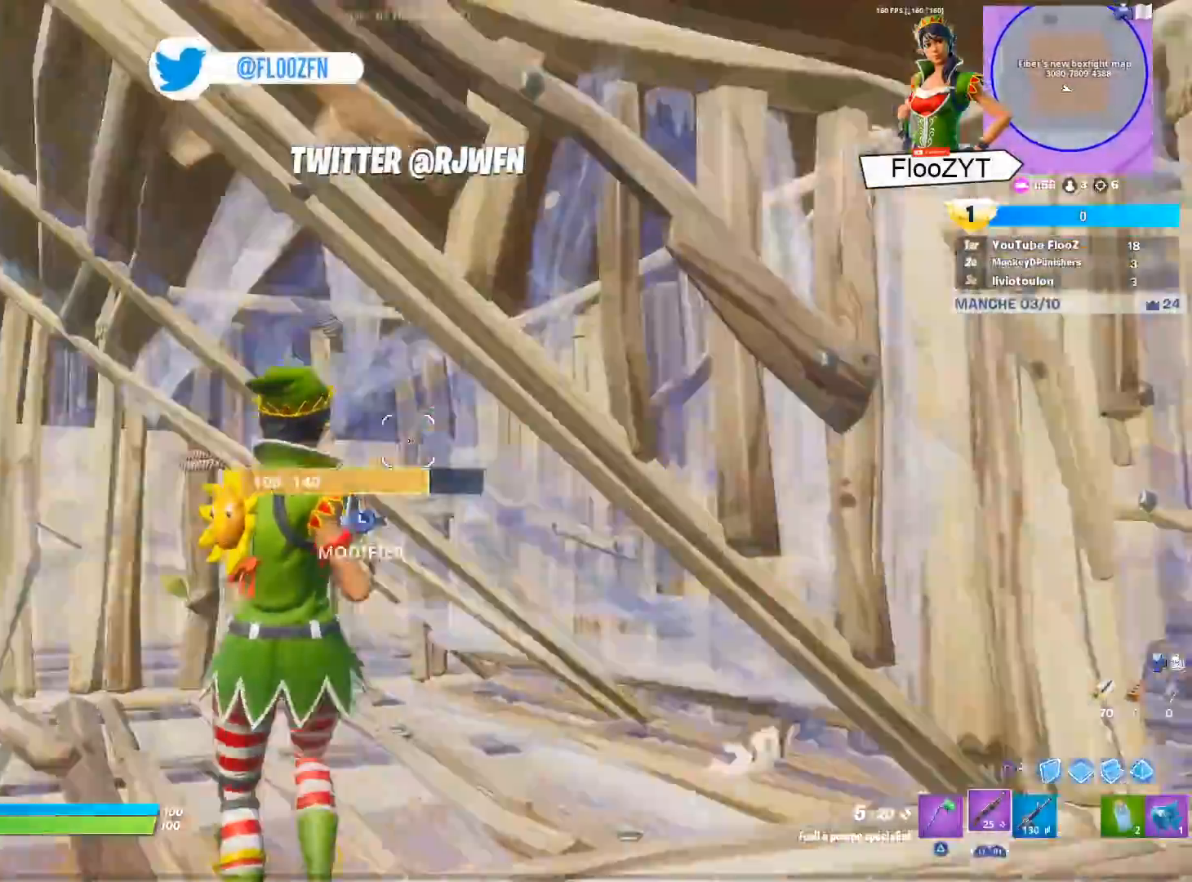
{"buttons": ["L3"], "left_stick": "down", "right_stick": "left", "events": [[167, "left_stick", "down-right"], [267, "L3", "down"], [284, "right_stick", "center"], [351, "right_stick", "left"], [367, "R3", "down"], [401, "L3", "up"], [451, "L3", "down"], [451, "left_stick", "down"], [468, "R3", "up"]]}
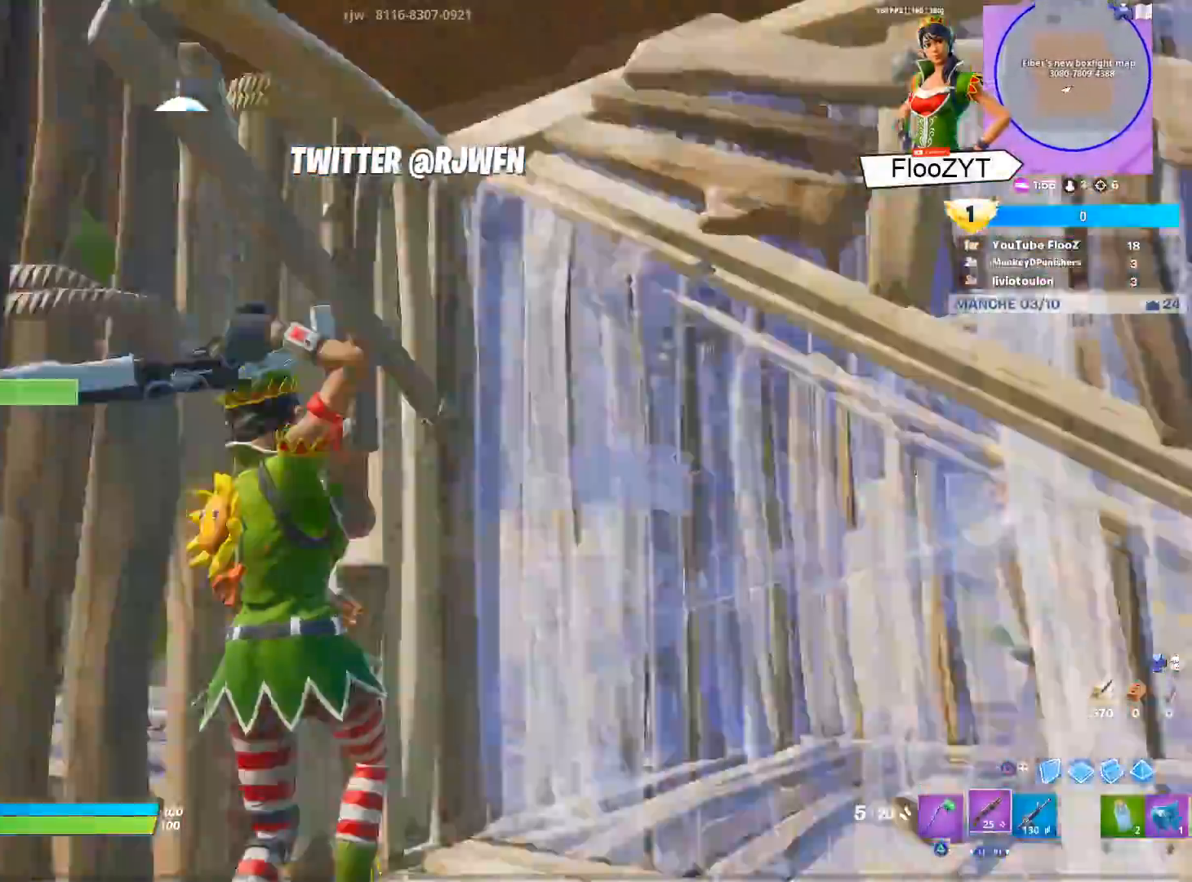
{"buttons": [], "left_stick": "down", "right_stick": "center", "events": [[100, "right_stick", "center"], [133, "L3", "up"], [284, "right_stick", "left"], [350, "right_stick", "down-left"], [450, "right_stick", "center"]]}
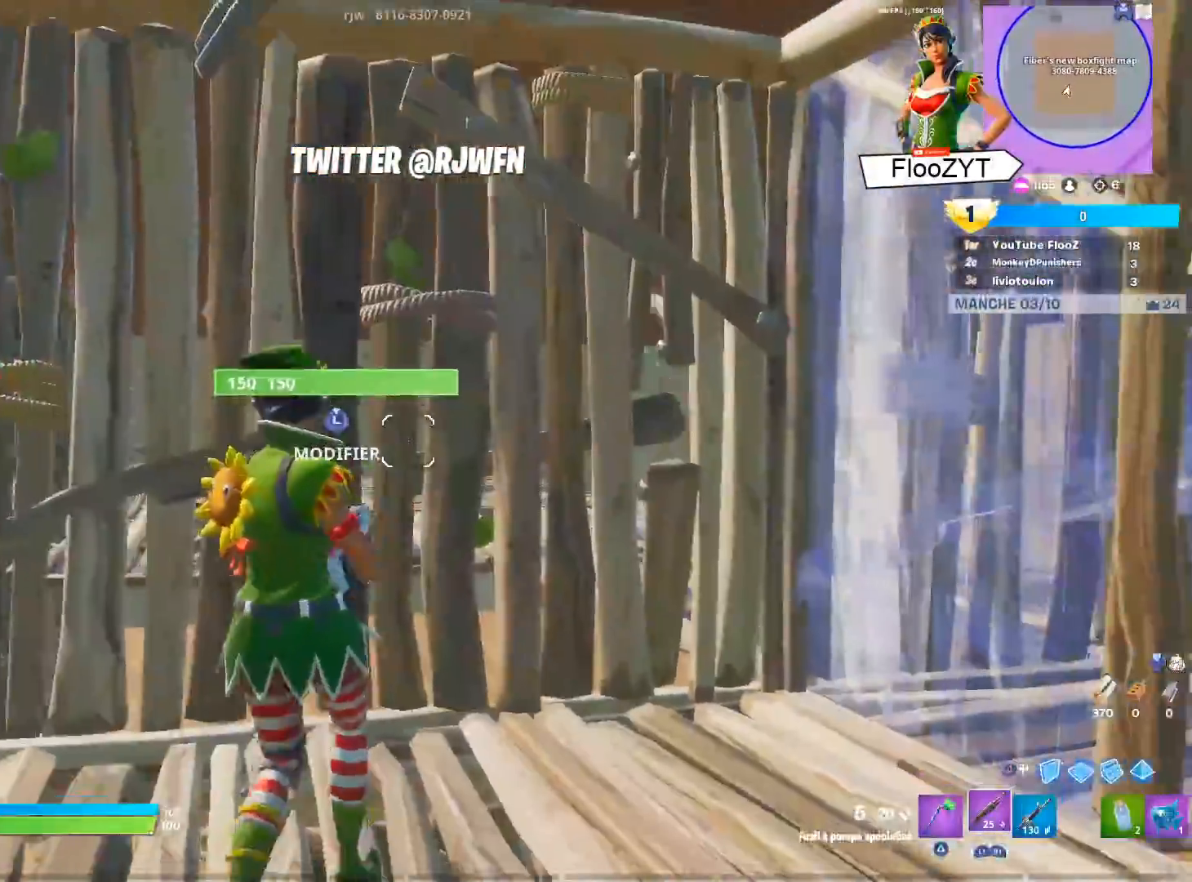
{"buttons": [], "left_stick": "center", "right_stick": "center", "events": [[117, "left_stick", "center"], [201, "right_stick", "right"], [418, "right_stick", "center"]]}
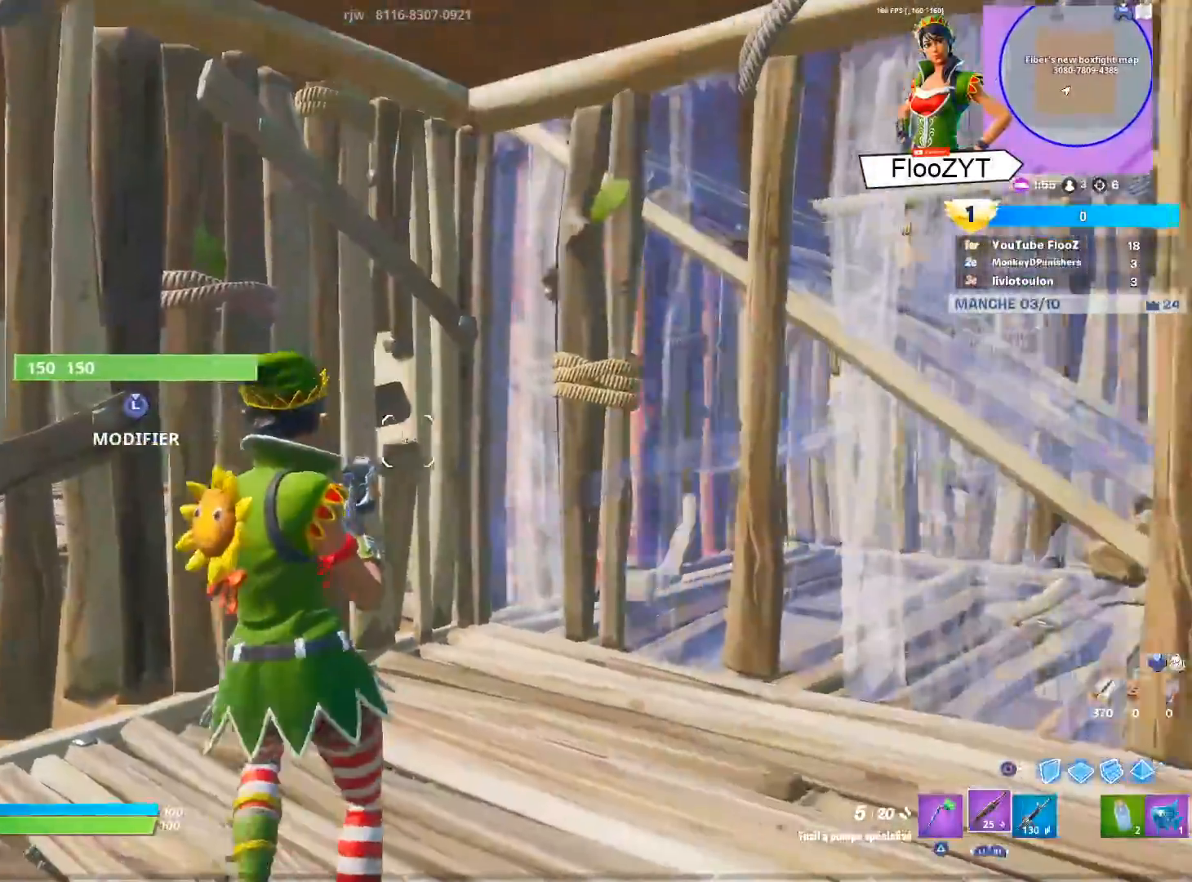
{"buttons": [], "left_stick": "right", "right_stick": "center", "events": [[150, "right_stick", "right"], [234, "left_stick", "right"], [284, "right_stick", "center"]]}
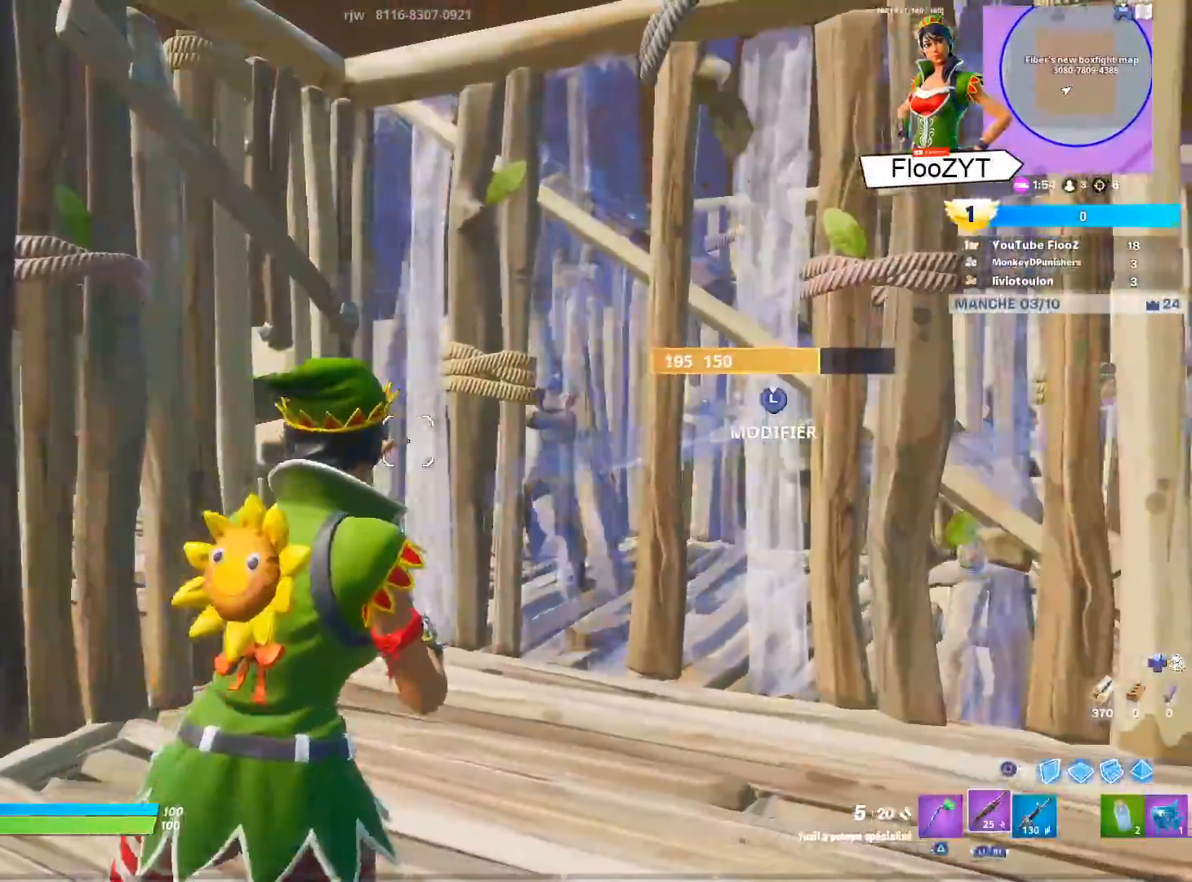
{"buttons": ["R2"], "left_stick": "down-left", "right_stick": "center", "events": [[34, "CIRCLE", "down"], [84, "left_stick", "center"], [117, "CIRCLE", "up"], [167, "R2", "down"], [267, "right_stick", "right"], [368, "right_stick", "center"], [418, "left_stick", "down"], [468, "left_stick", "down-left"]]}
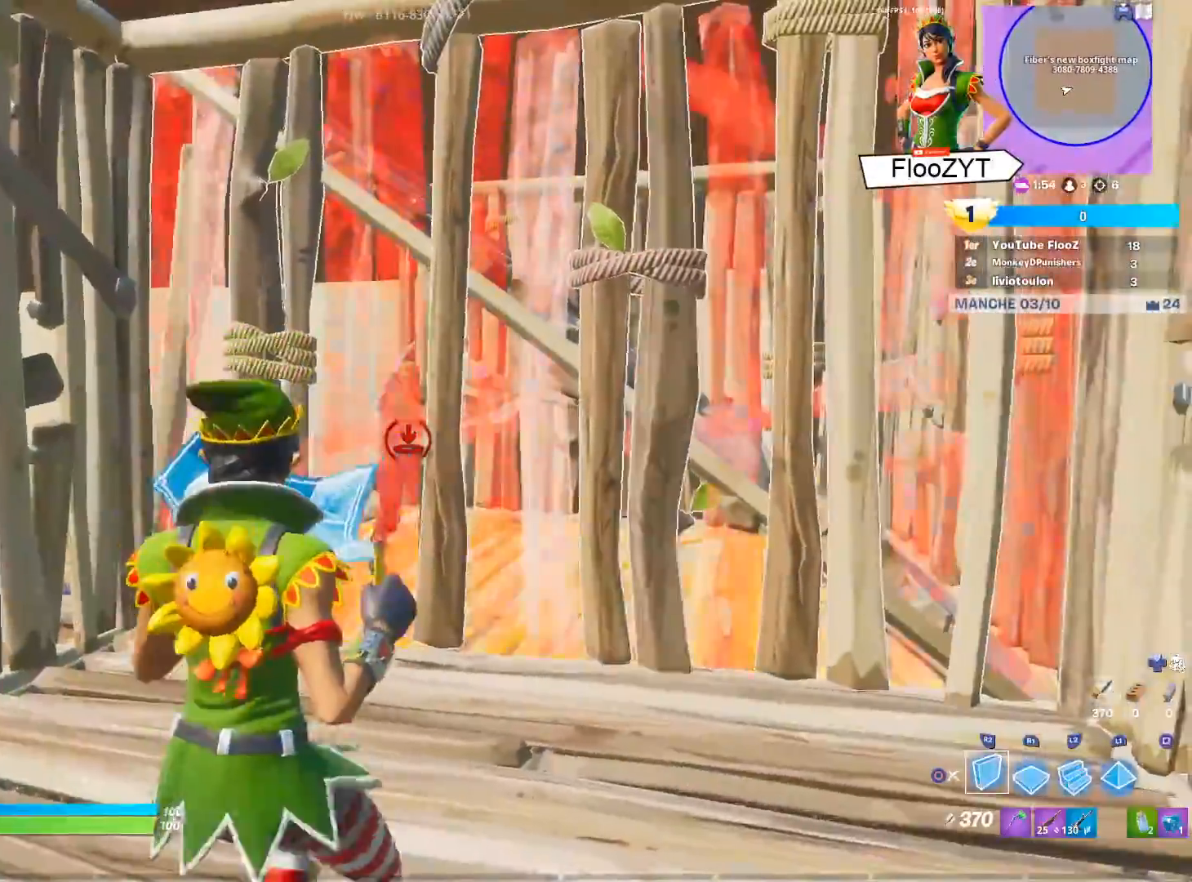
{"buttons": ["R2"], "left_stick": "center", "right_stick": "center", "events": [[133, "left_stick", "center"]]}
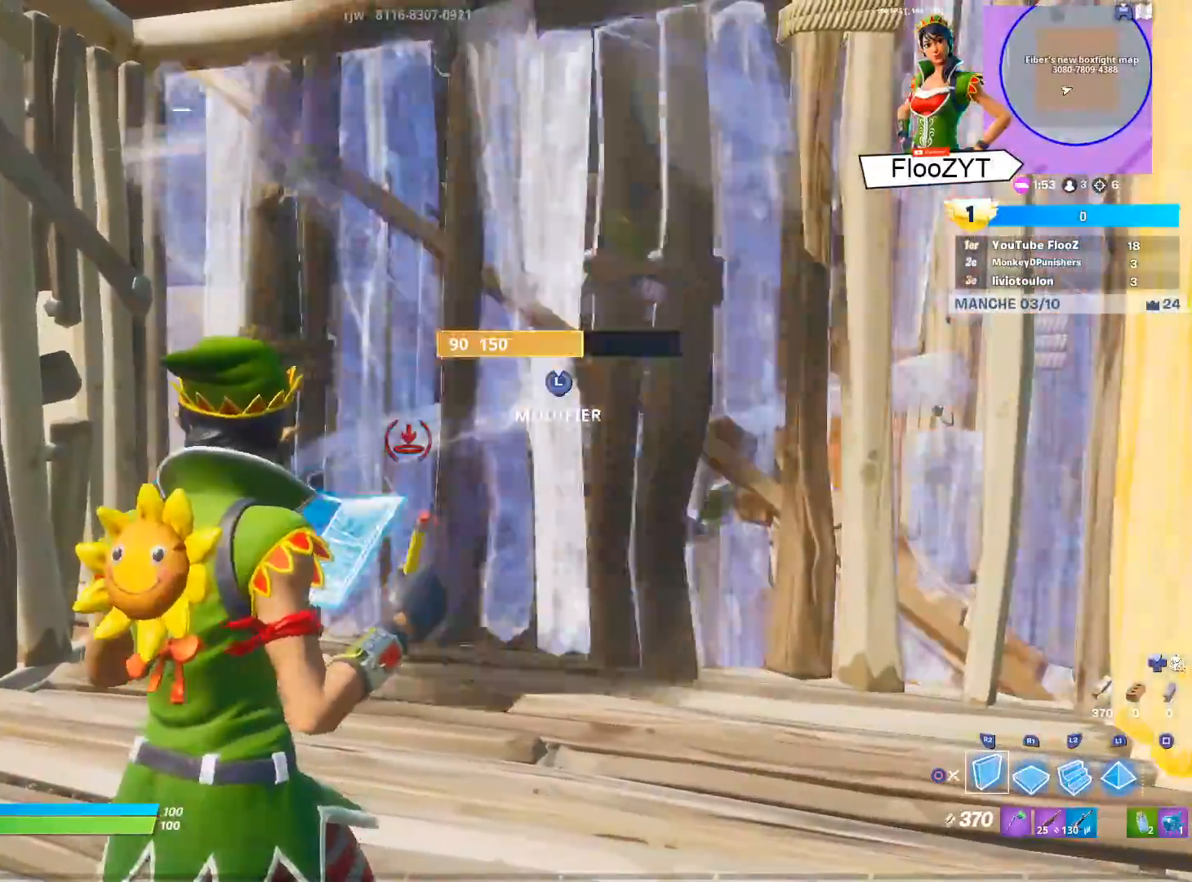
{"buttons": ["R2"], "left_stick": "center", "right_stick": "center", "events": []}
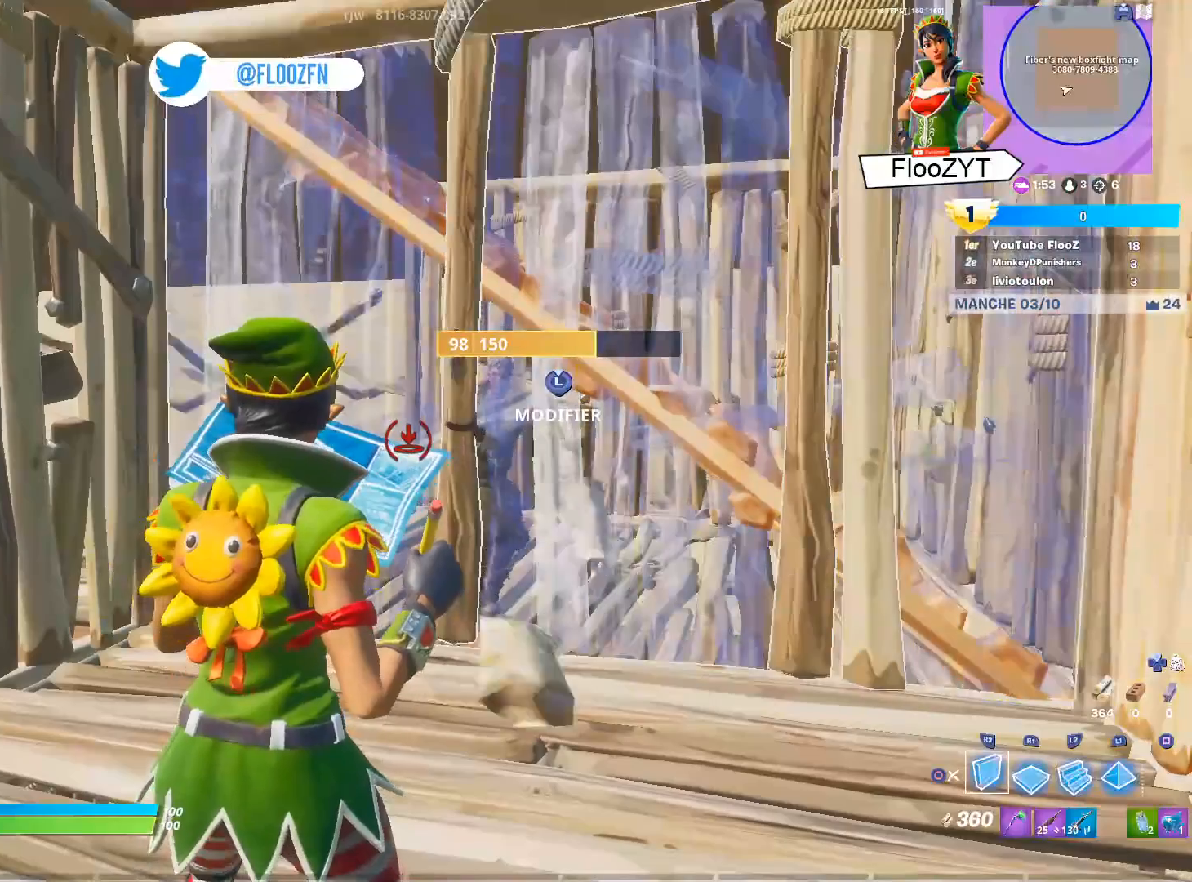
{"buttons": ["R2"], "left_stick": "center", "right_stick": "center", "events": []}
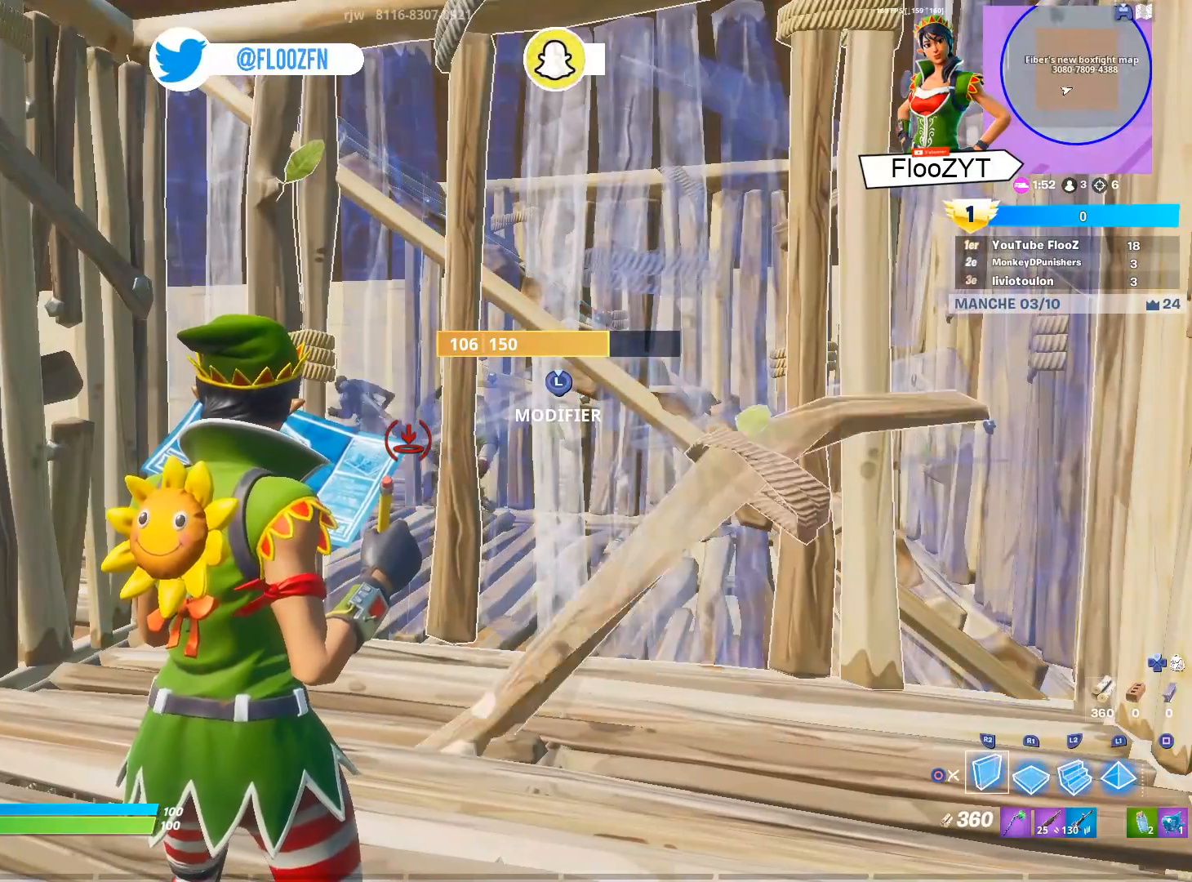
{"buttons": ["R2"], "left_stick": "center", "right_stick": "center", "events": []}
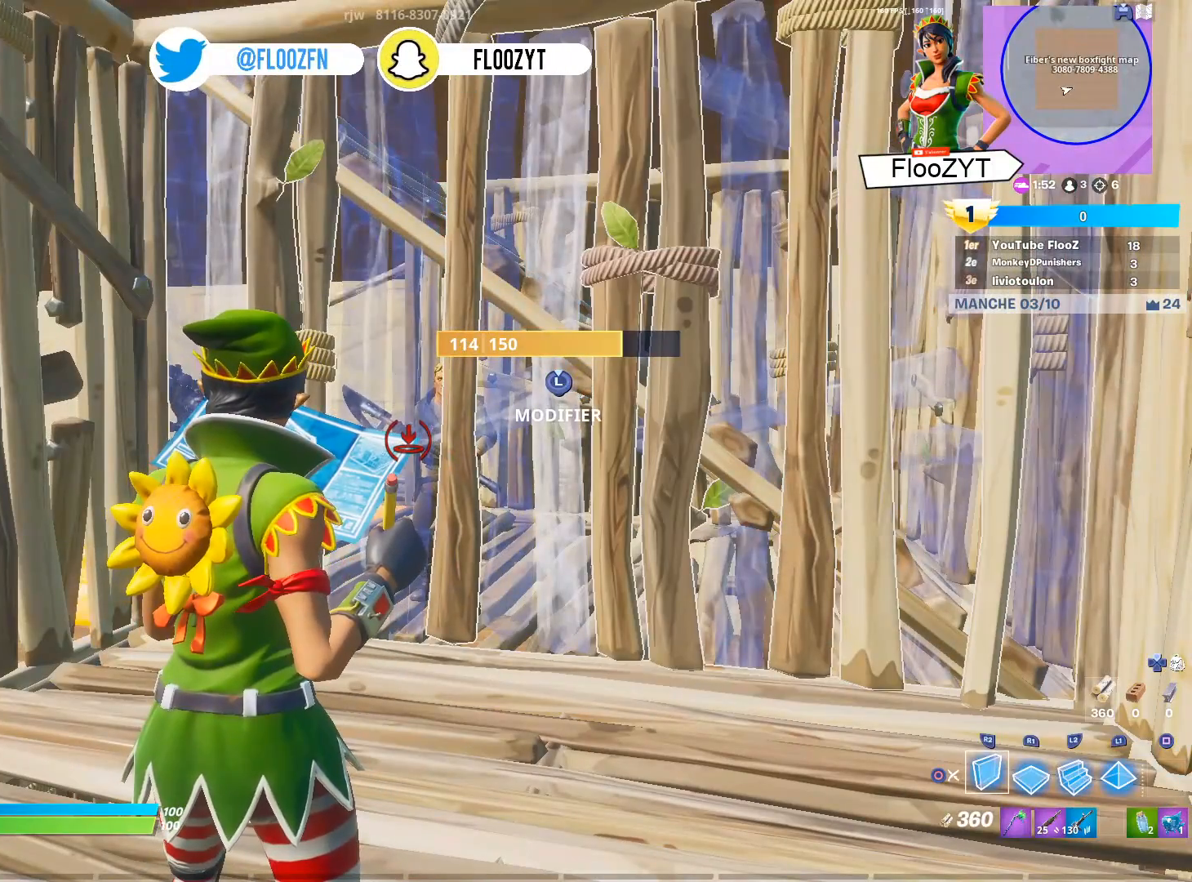
{"buttons": [], "left_stick": "center", "right_stick": "center", "events": [[200, "R2", "up"], [367, "TRIANGLE", "down"], [434, "TRIANGLE", "up"]]}
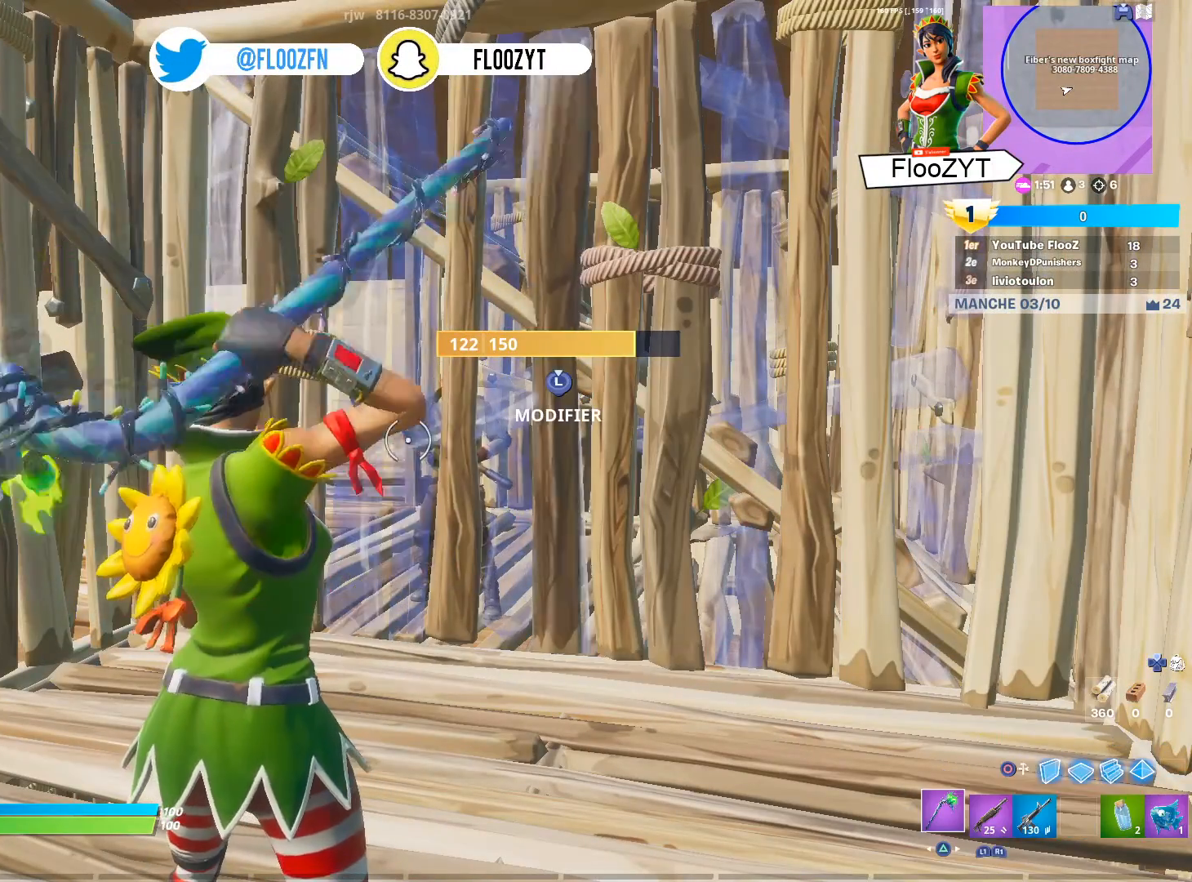
{"buttons": [], "left_stick": "center", "right_stick": "center", "events": [[234, "R3", "down"], [301, "R3", "up"], [384, "R3", "down"], [484, "R3", "up"]]}
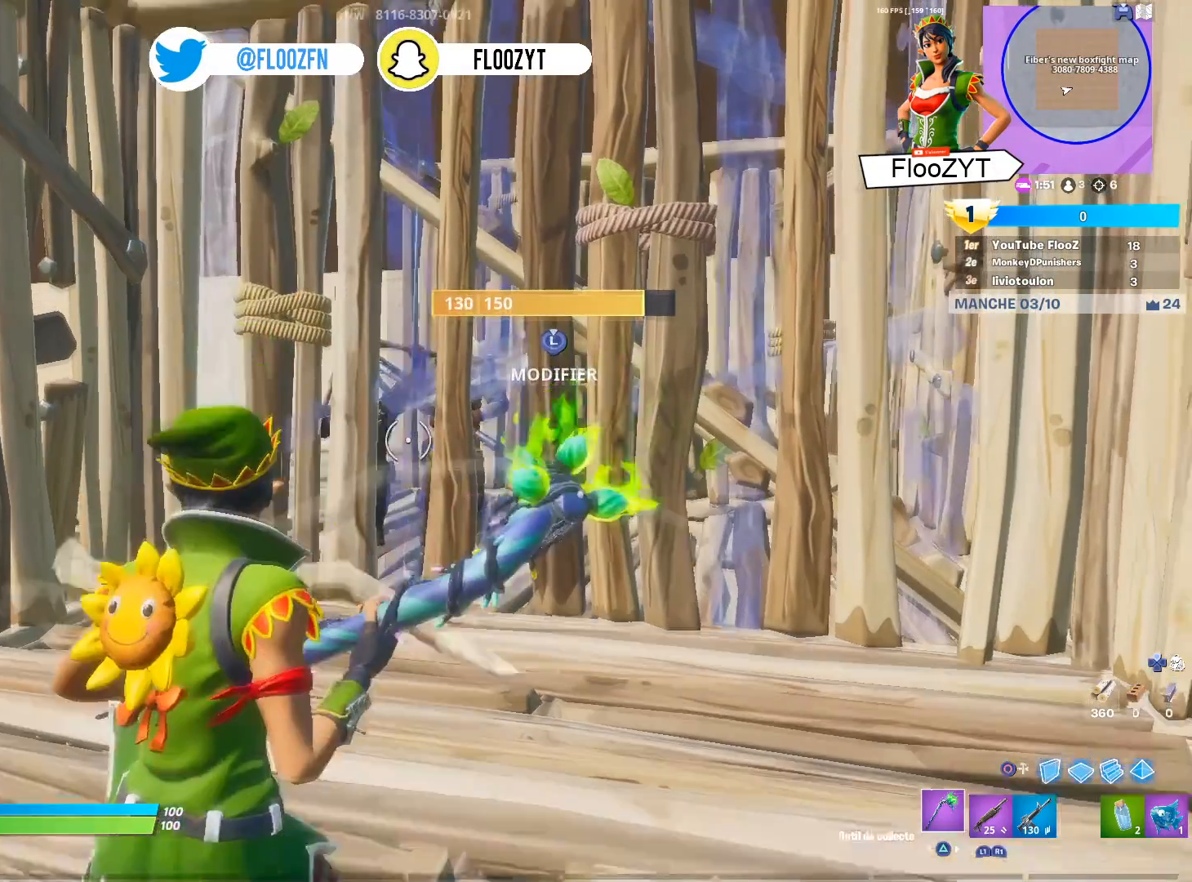
{"buttons": [], "left_stick": "center", "right_stick": "center", "events": []}
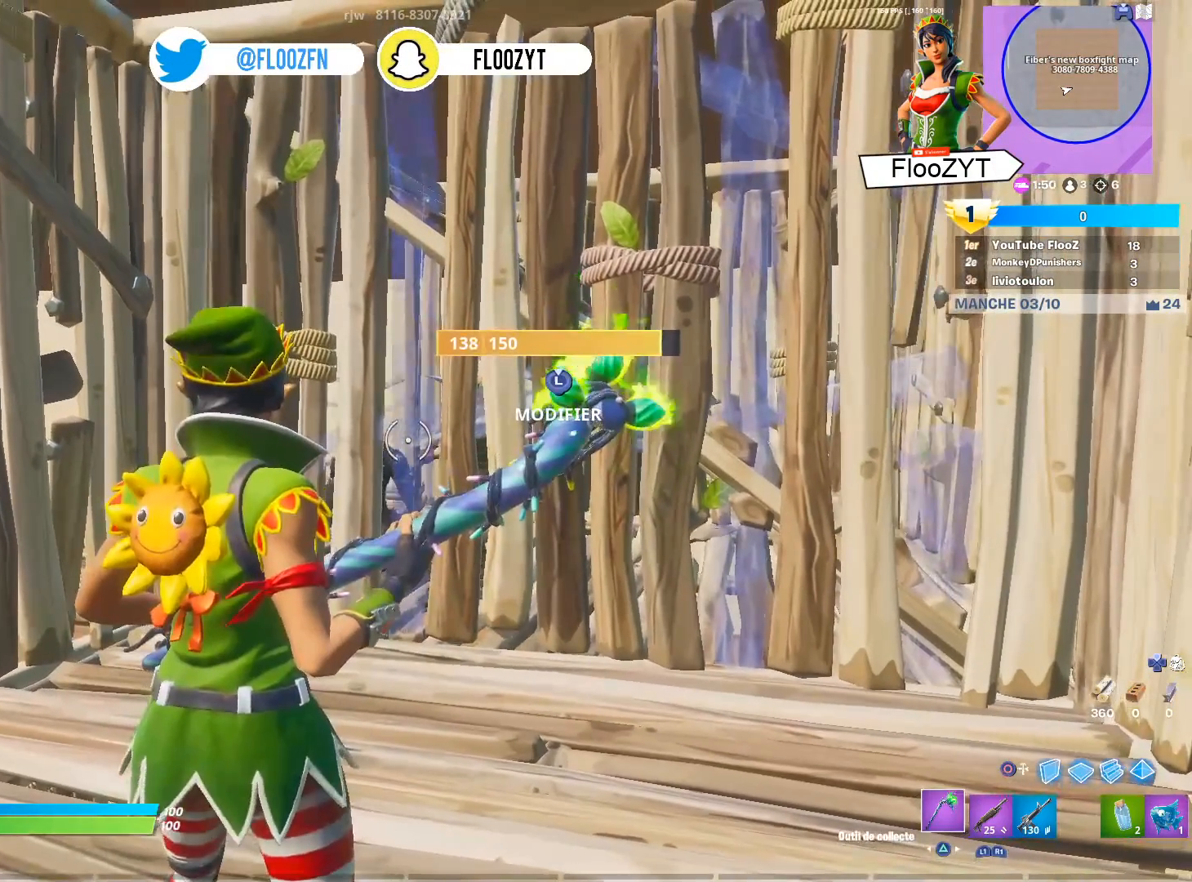
{"buttons": [], "left_stick": "center", "right_stick": "center", "events": []}
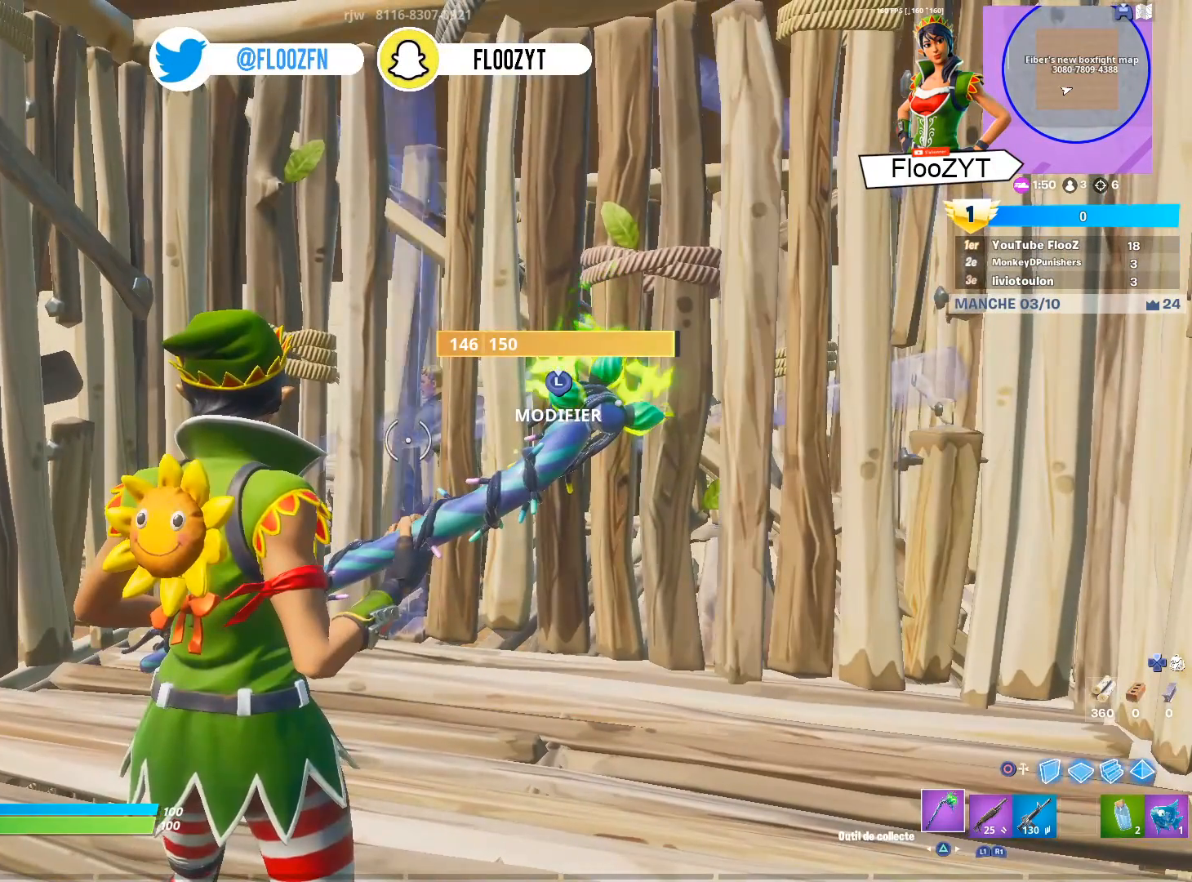
{"buttons": [], "left_stick": "center", "right_stick": "center", "events": []}
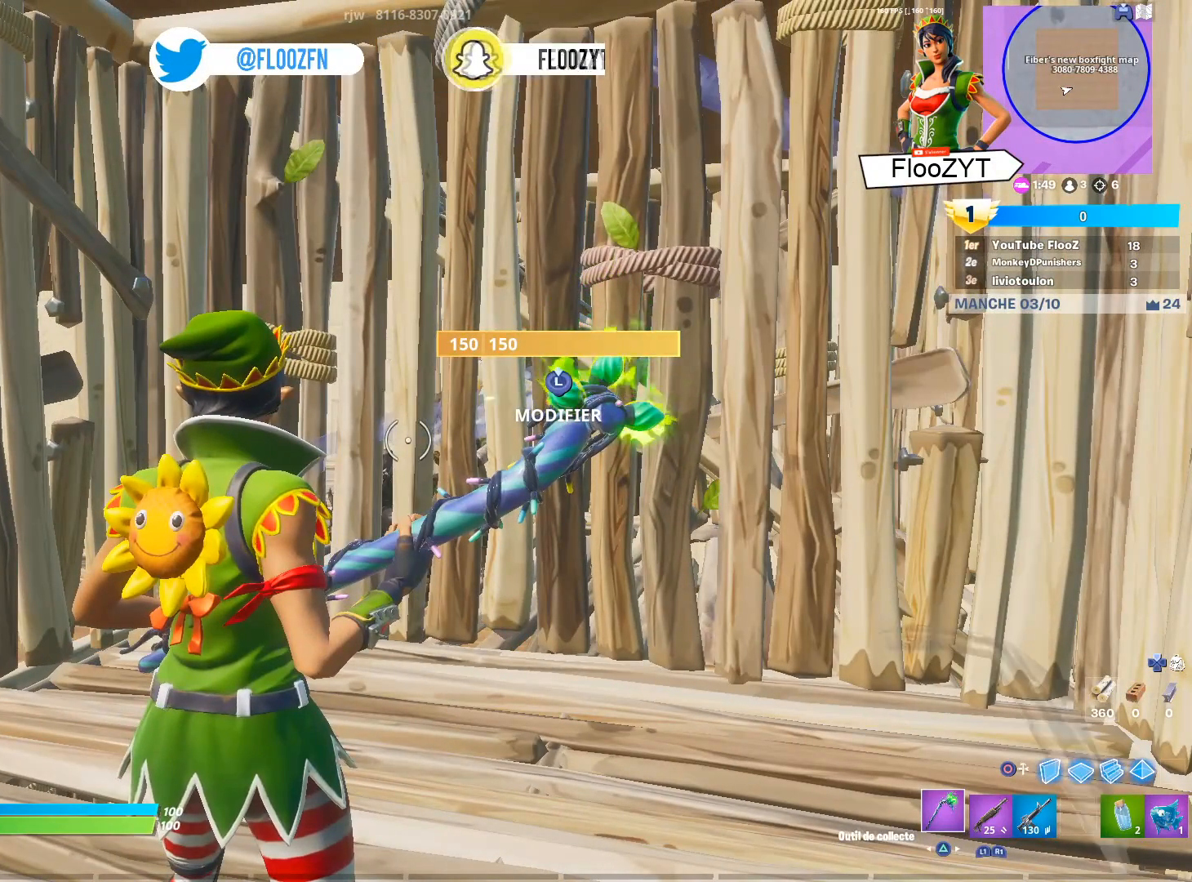
{"buttons": [], "left_stick": "center", "right_stick": "center", "events": []}
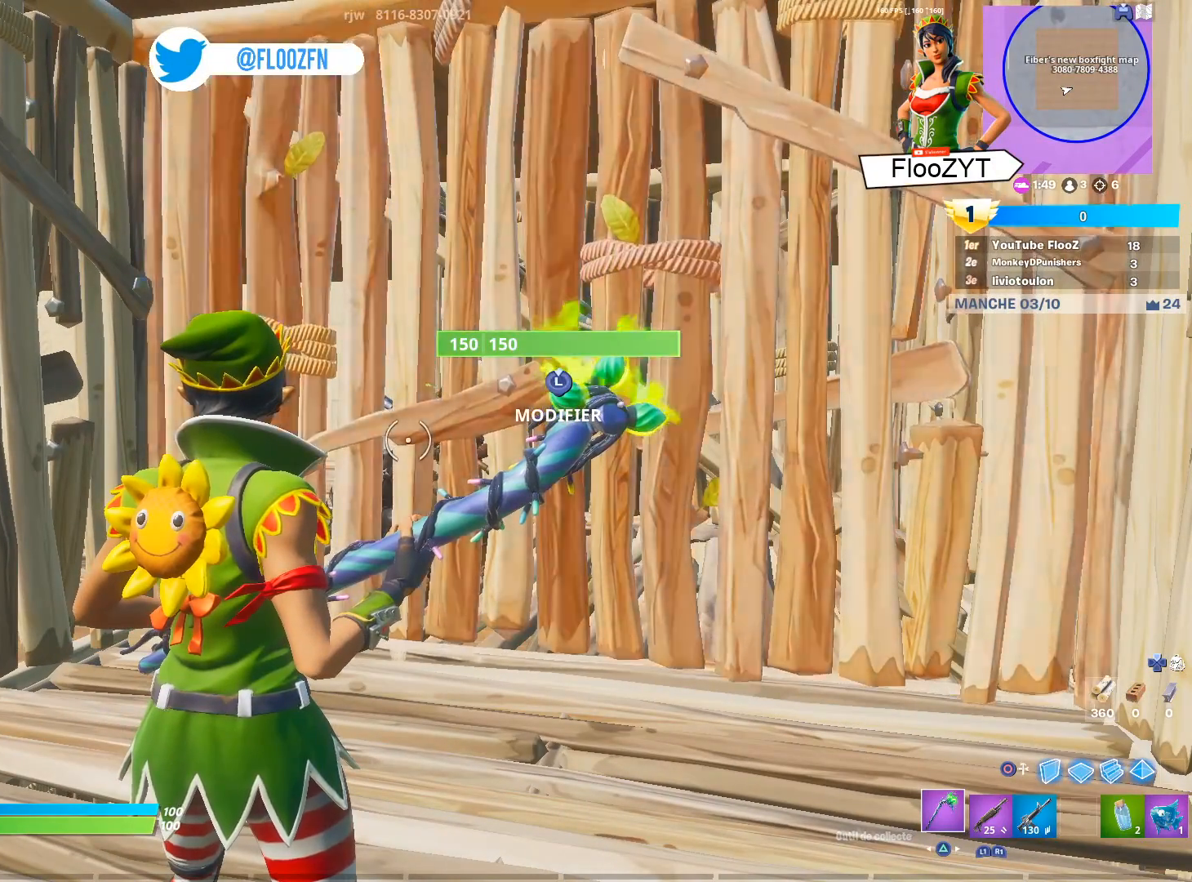
{"buttons": [], "left_stick": "center", "right_stick": "center", "events": []}
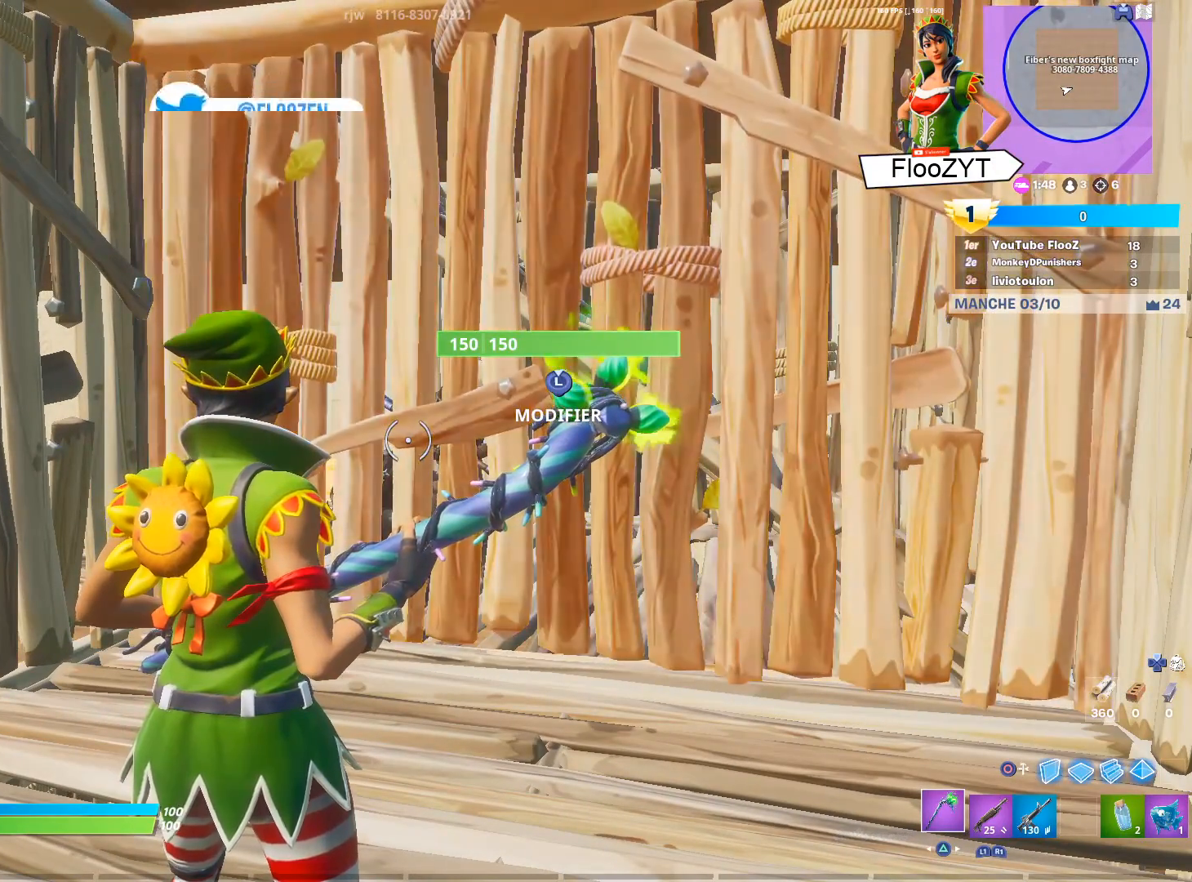
{"buttons": [], "left_stick": "center", "right_stick": "center", "events": []}
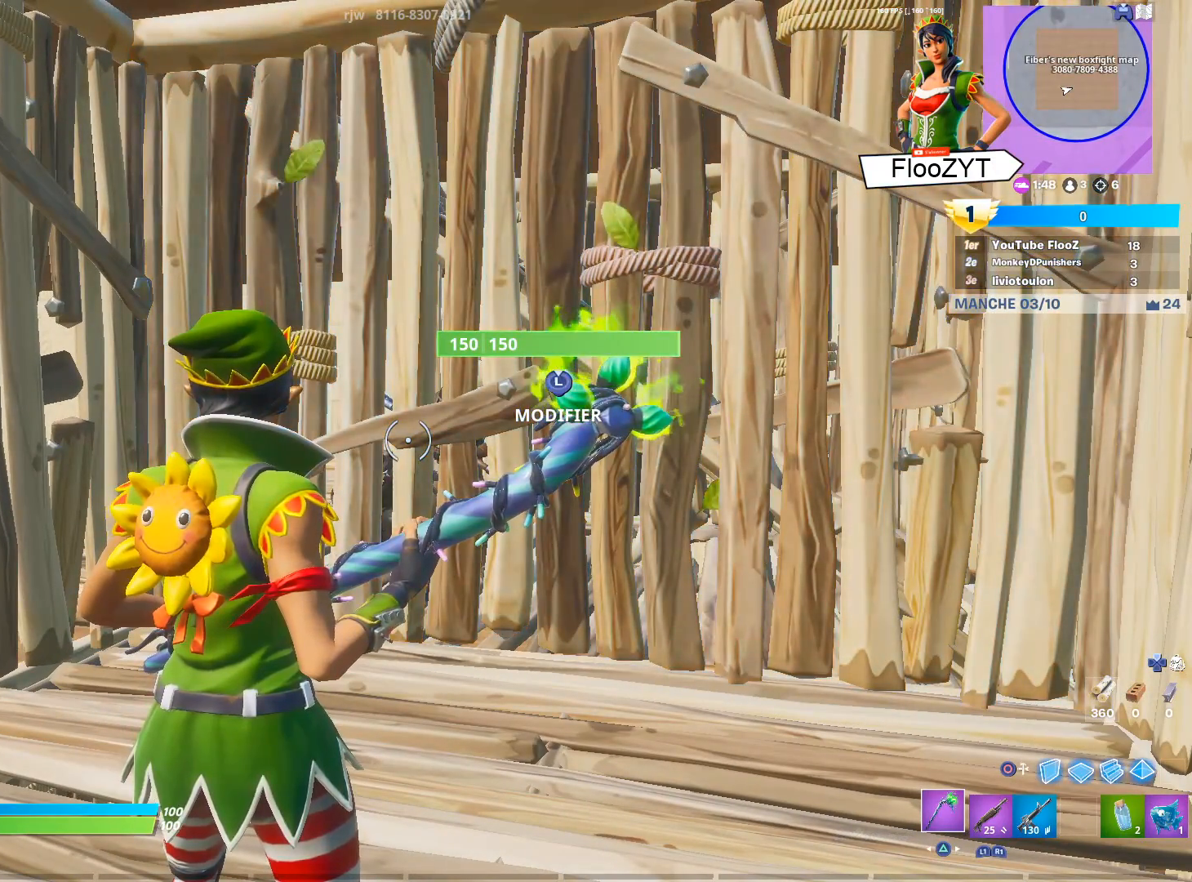
{"buttons": [], "left_stick": "center", "right_stick": "center", "events": [[317, "DPAD_DOWN", "down"], [467, "DPAD_DOWN", "up"]]}
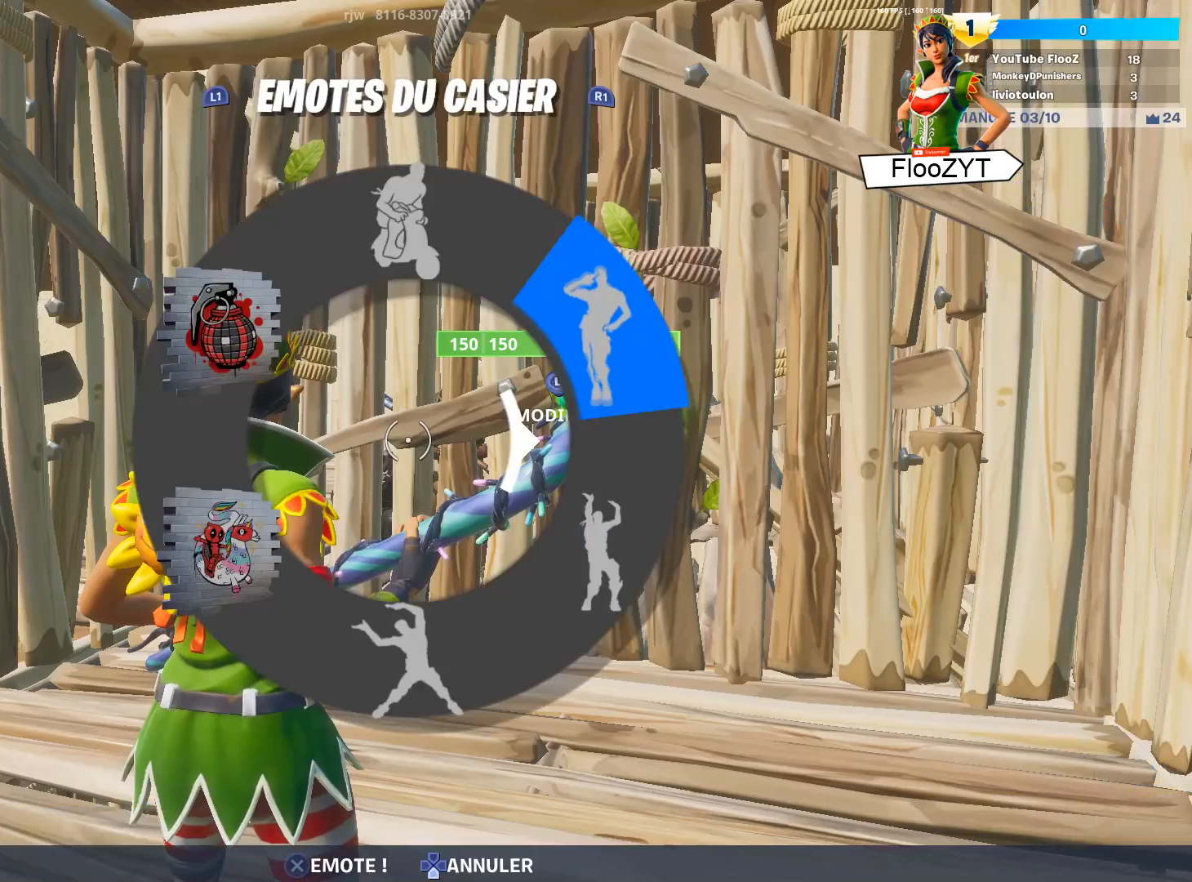
{"buttons": [], "left_stick": "center", "right_stick": "center", "events": []}
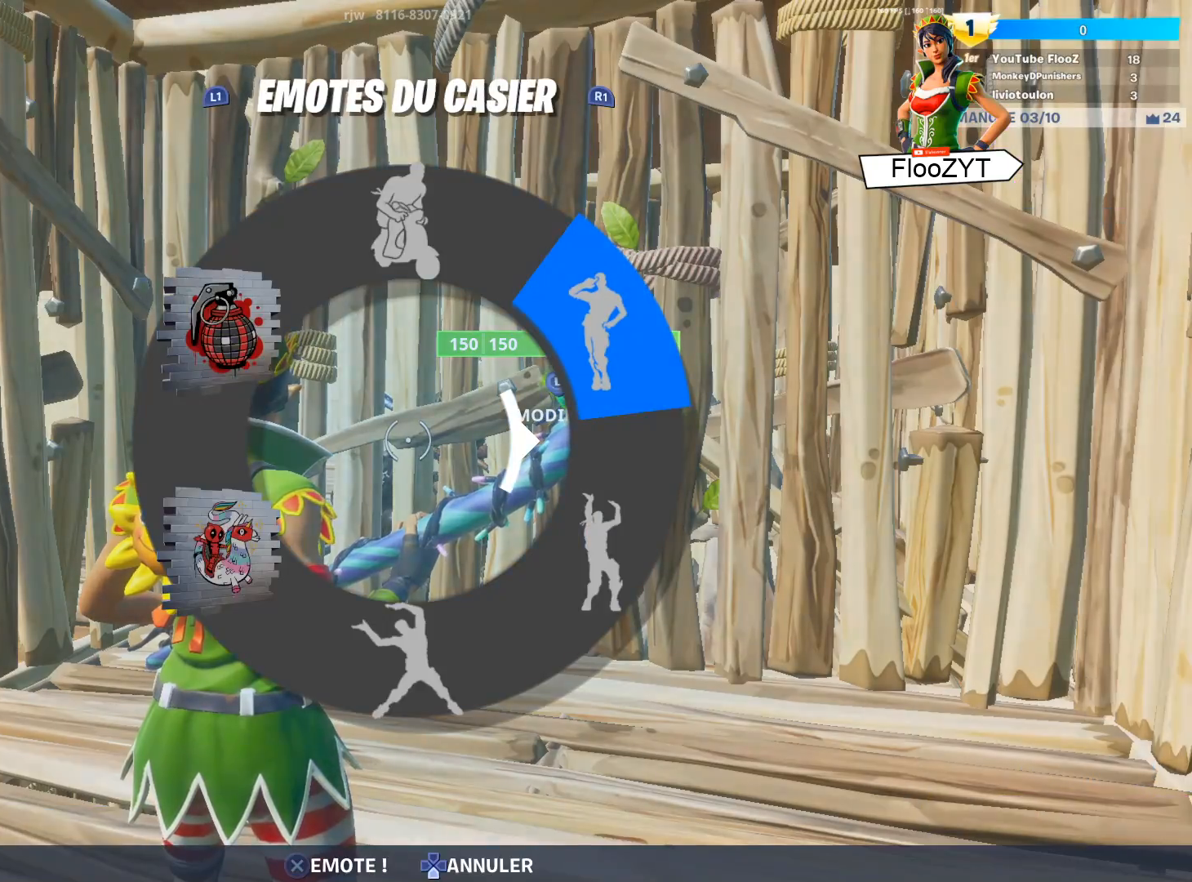
{"buttons": [], "left_stick": "center", "right_stick": "center", "events": []}
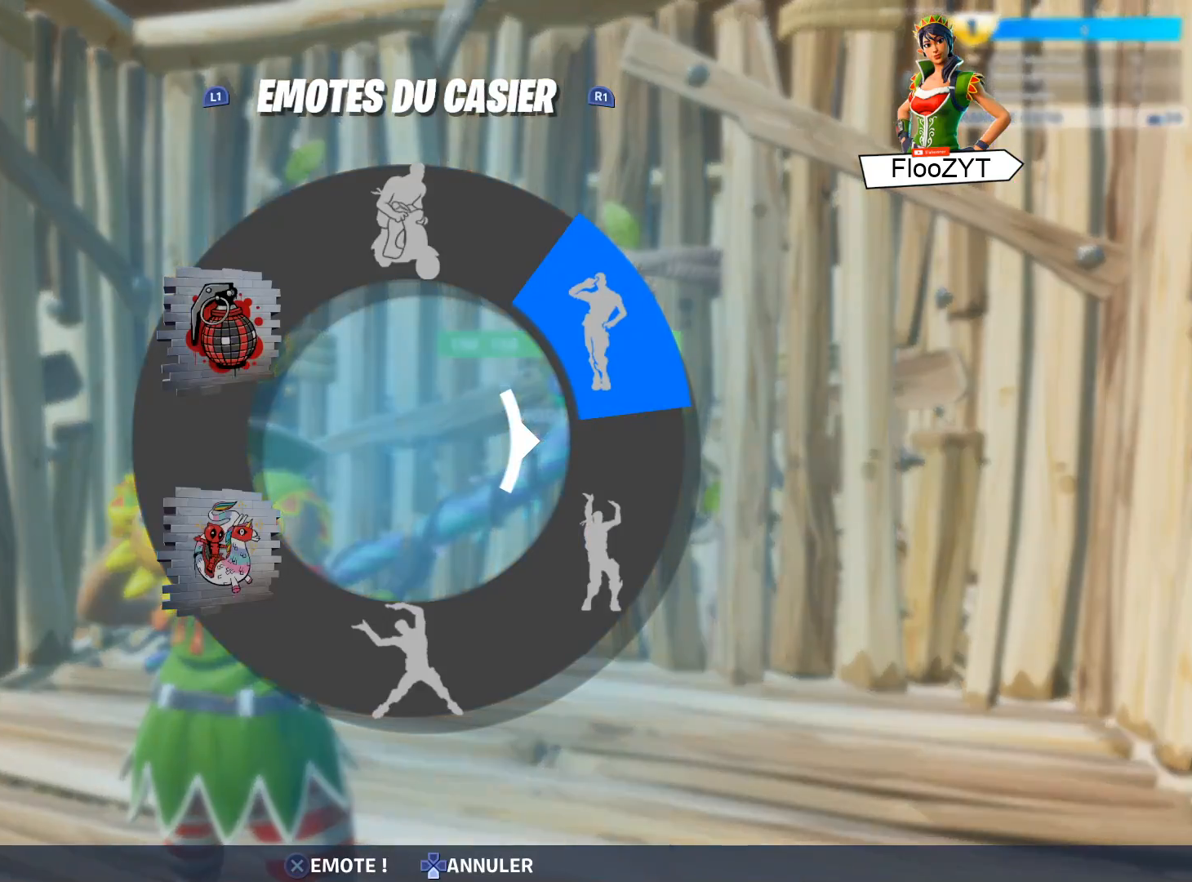
{"buttons": [], "left_stick": "center", "right_stick": "center", "events": []}
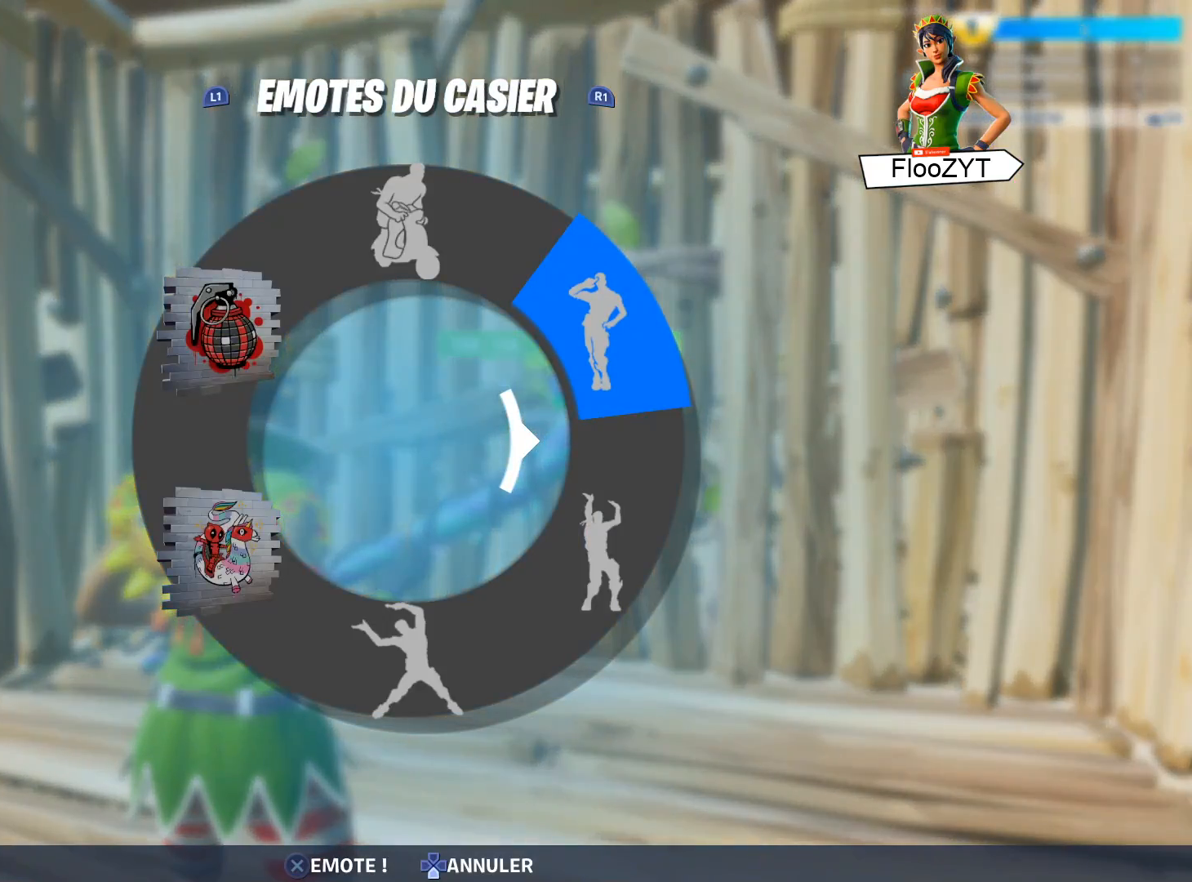
{"buttons": [], "left_stick": "center", "right_stick": "center", "events": []}